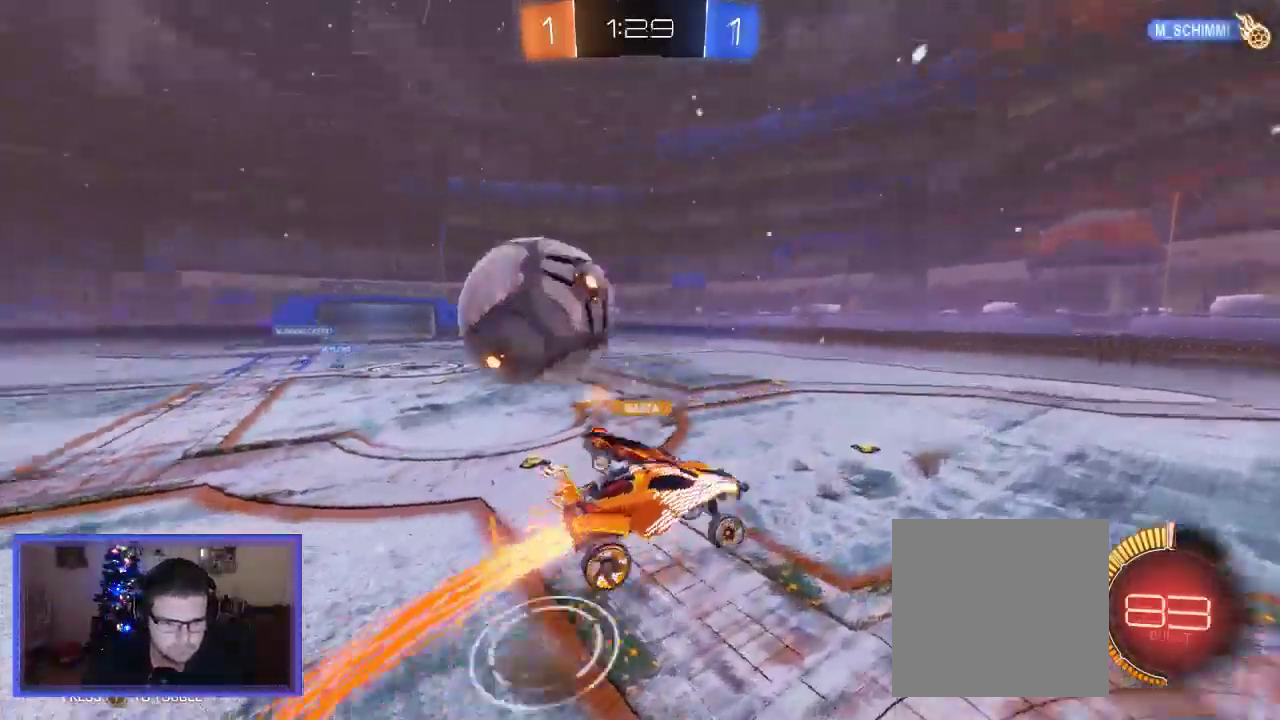
Gameplay with a controller (Xbox layout); each line is a JSON object with the inputs held at the frame after it (dt_ms = milliseconds from this image to that frame). "events" lists button and stick changes between this image and that frame as [ms after this image, input, new state], when the widget could be followed in between. Not read: R3.
{"dt_ms": 1000, "buttons": [], "left_stick": "down-right", "right_stick": "center"}
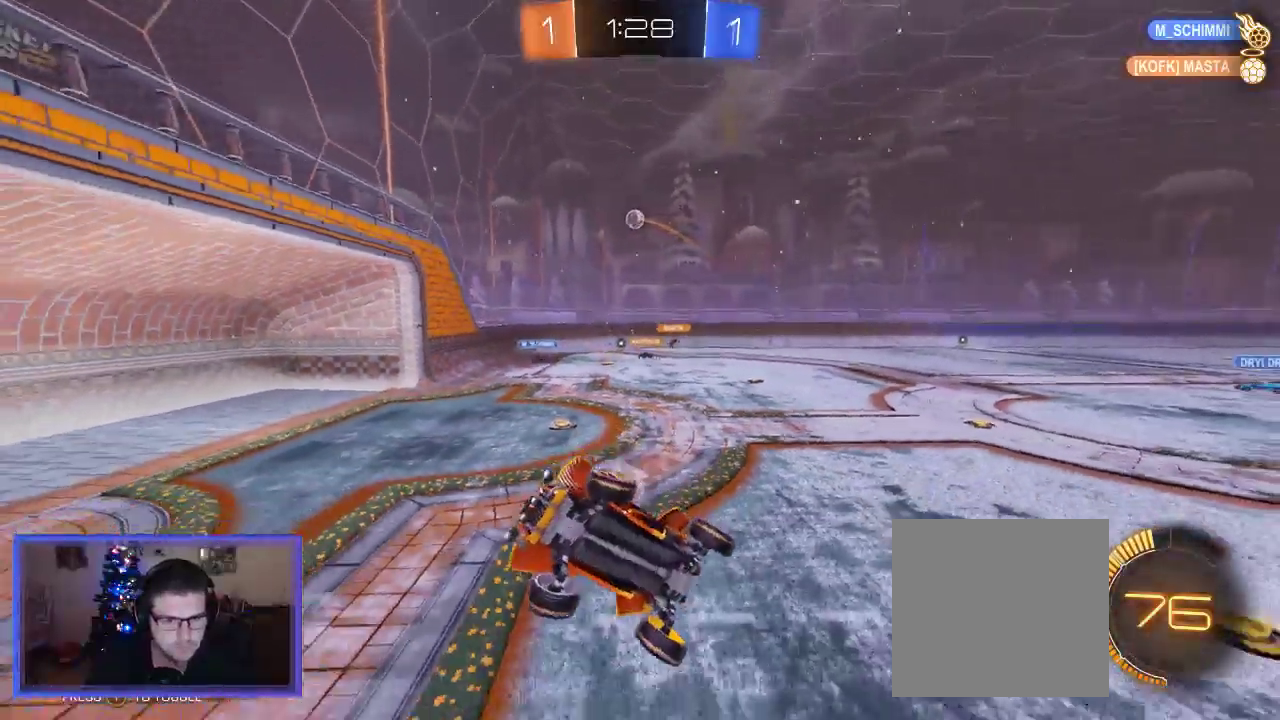
{"dt_ms": 500, "buttons": ["R2"], "left_stick": "down", "right_stick": "center", "events": [[33, "R2", "down"], [167, "left_stick", "center"], [300, "left_stick", "down"]]}
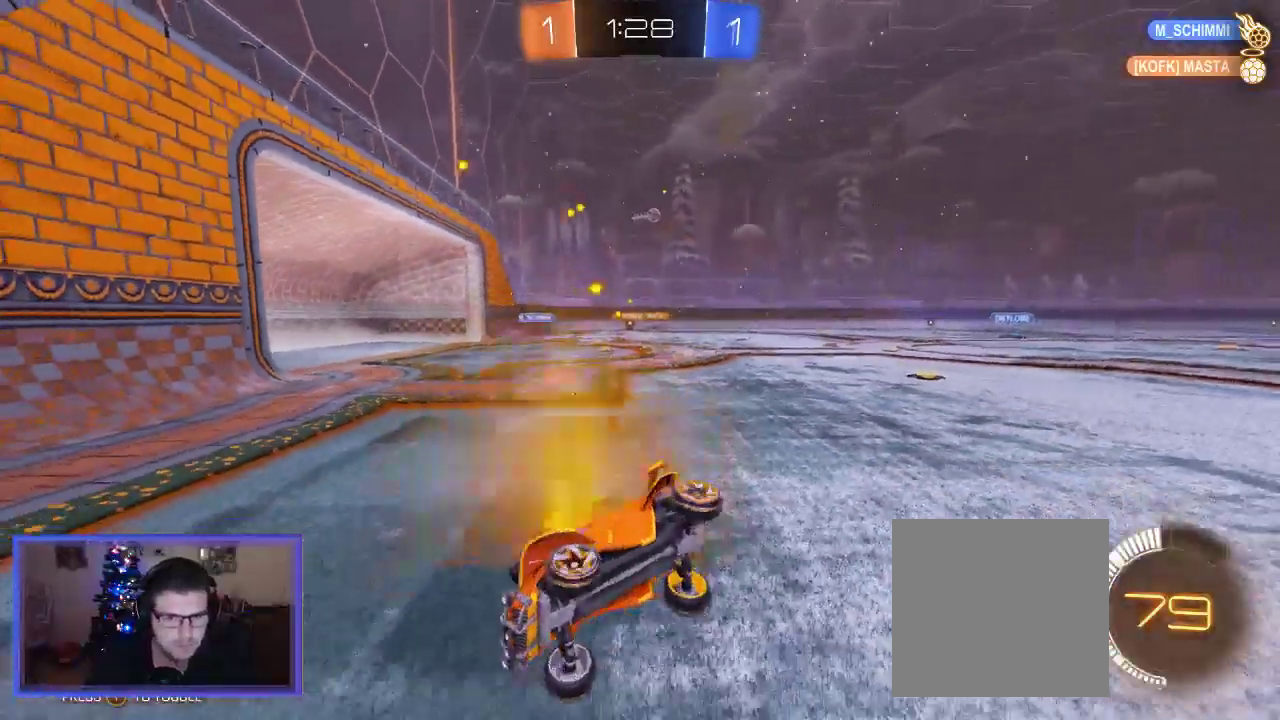
{"dt_ms": 500, "buttons": ["R2"], "left_stick": "right", "right_stick": "center", "events": [[67, "left_stick", "center"], [300, "left_stick", "right"]]}
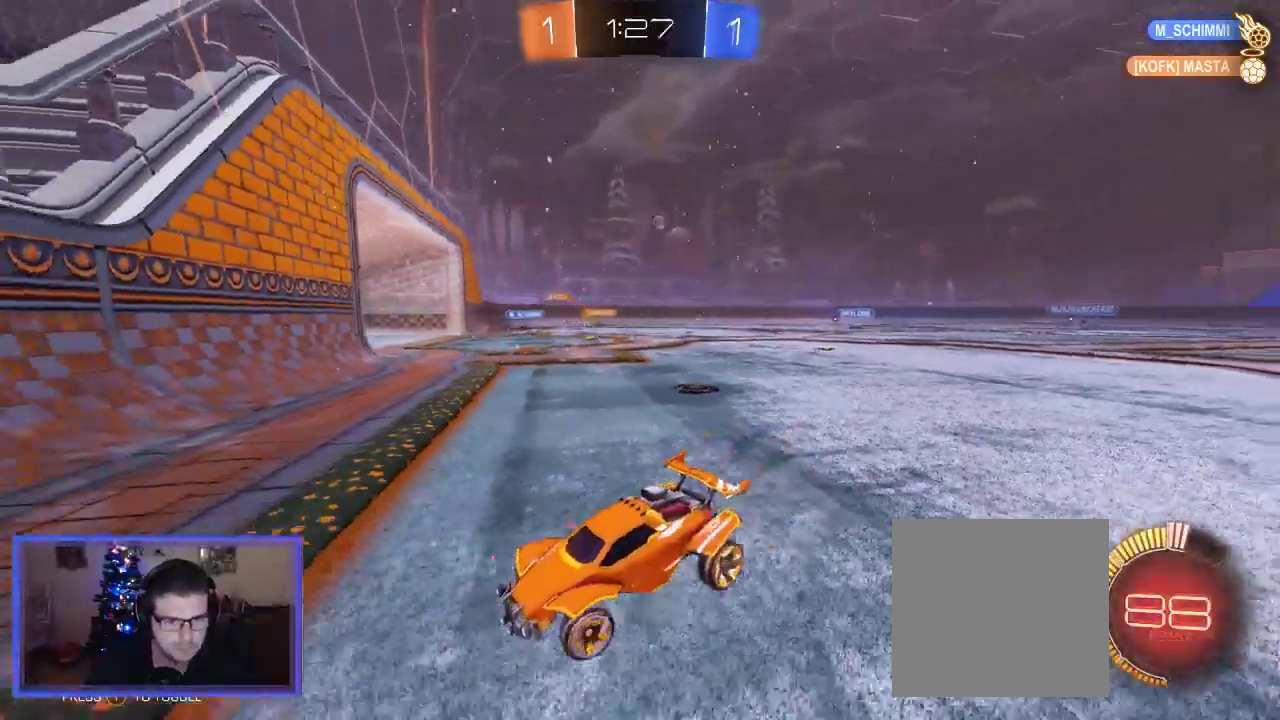
{"dt_ms": 500, "buttons": ["X", "R2"], "left_stick": "right", "right_stick": "center", "events": [[500, "X", "down"]]}
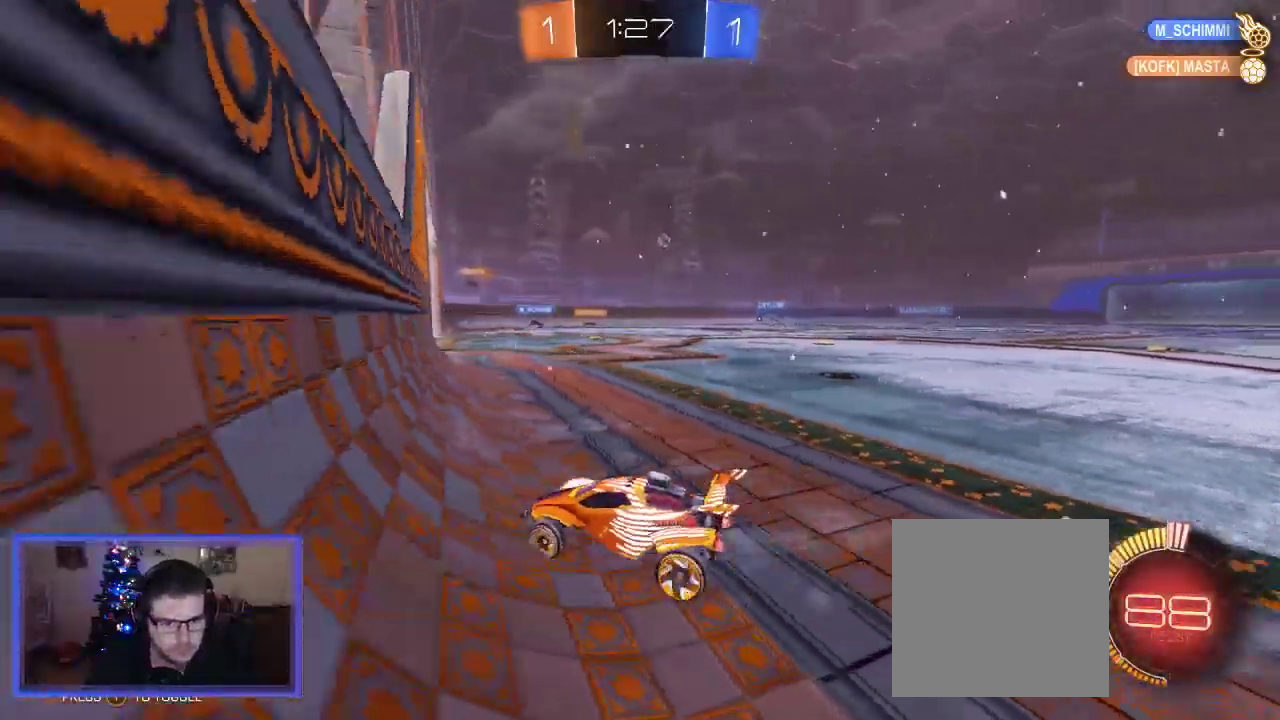
{"dt_ms": 500, "buttons": ["R2"], "left_stick": "center", "right_stick": "center", "events": [[133, "X", "up"], [500, "left_stick", "center"]]}
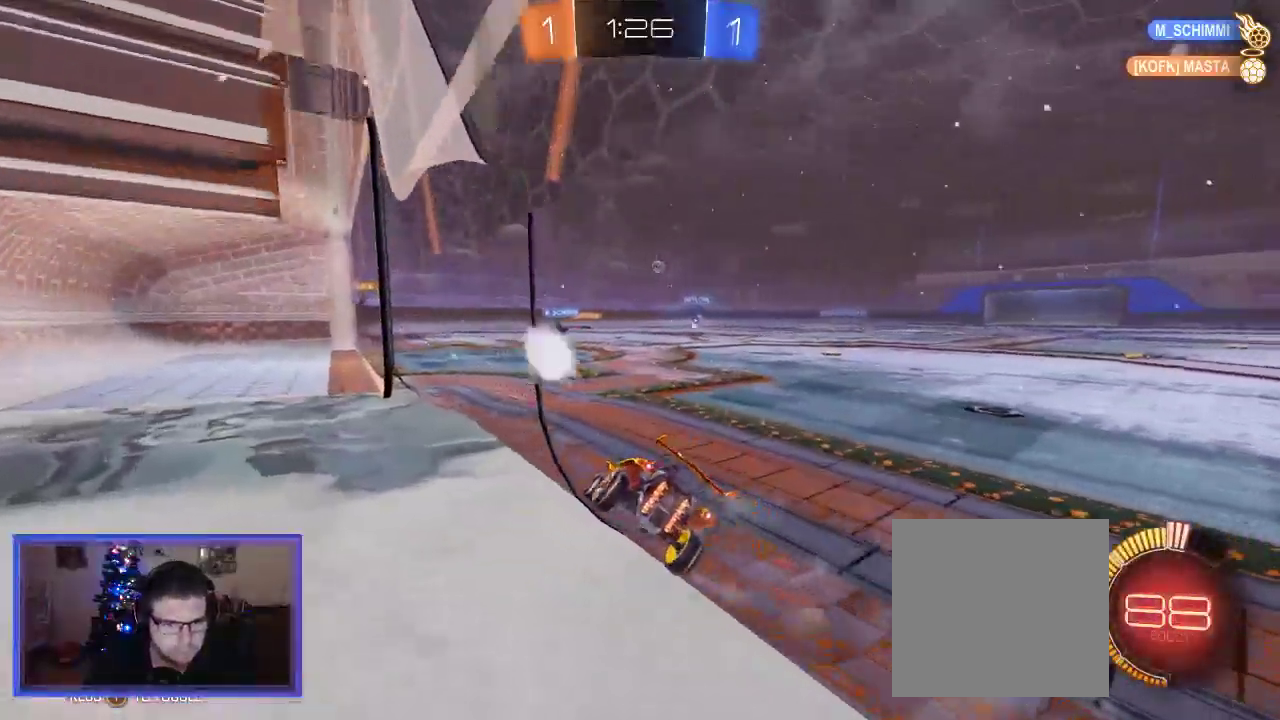
{"dt_ms": 500, "buttons": ["R2"], "left_stick": "left", "right_stick": "center", "events": [[133, "left_stick", "left"], [333, "left_stick", "center"], [433, "left_stick", "left"]]}
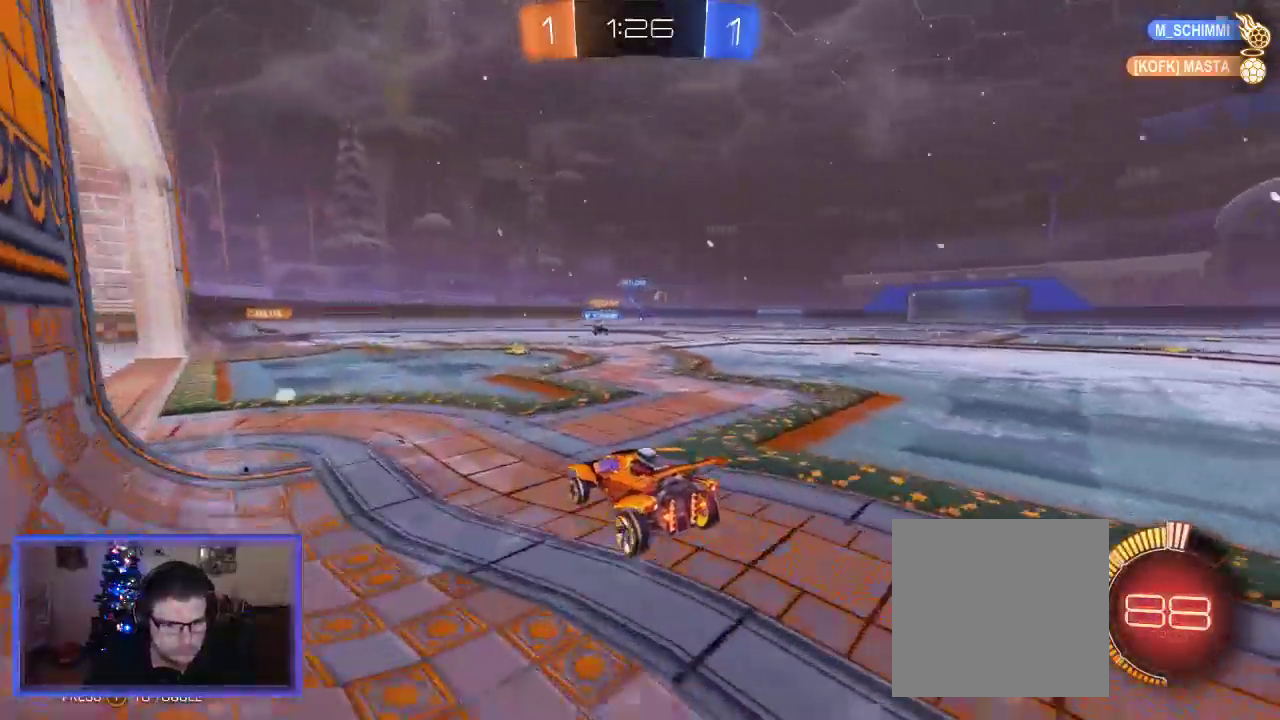
{"dt_ms": 500, "buttons": ["R2"], "left_stick": "right", "right_stick": "center", "events": [[100, "left_stick", "center"], [500, "left_stick", "right"]]}
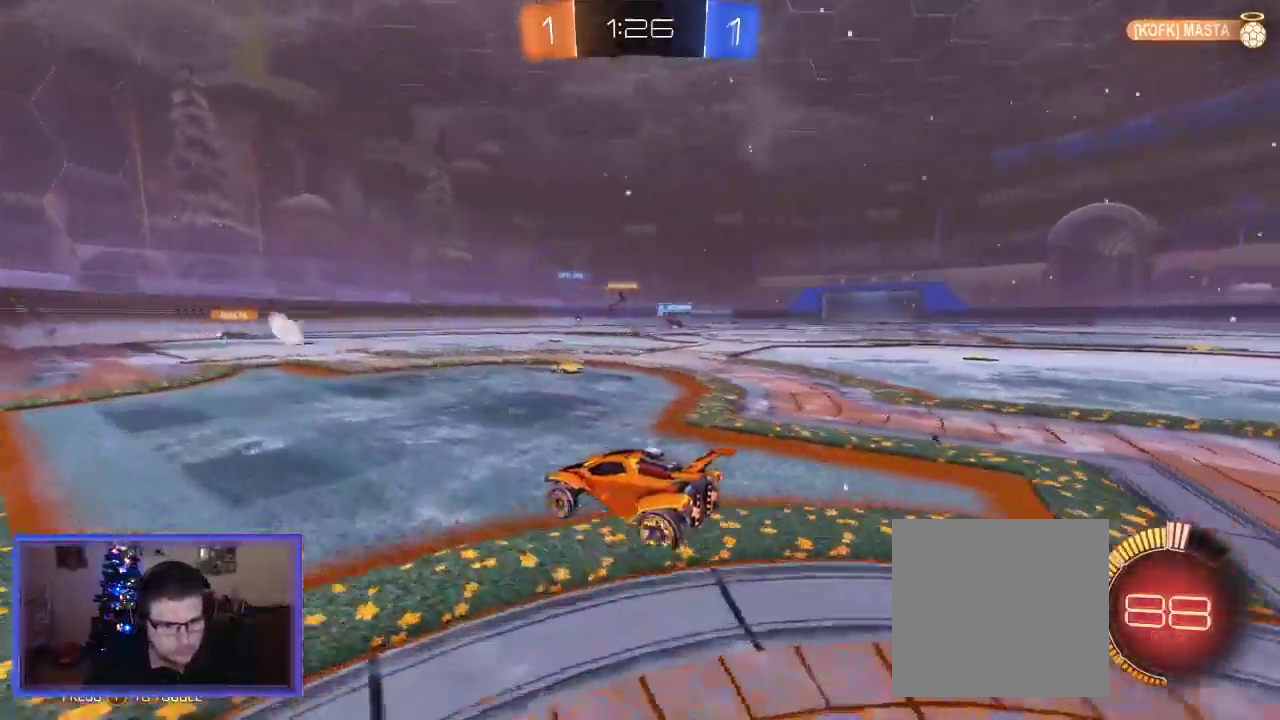
{"dt_ms": 500, "buttons": ["R2"], "left_stick": "right", "right_stick": "center", "events": [[67, "R2", "up"], [300, "L2", "down"], [500, "L2", "up"], [500, "R2", "down"]]}
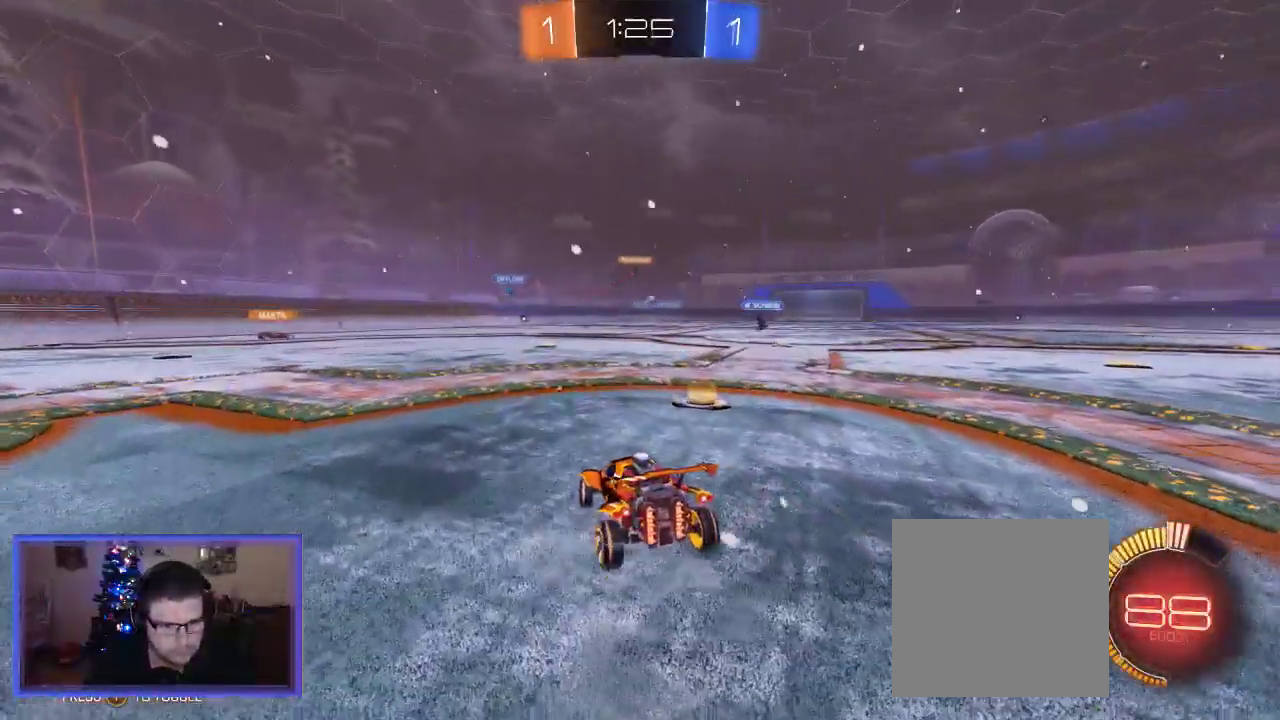
{"dt_ms": 500, "buttons": ["L2"], "left_stick": "center", "right_stick": "center", "events": [[233, "left_stick", "center"], [400, "R2", "up"], [433, "L2", "down"]]}
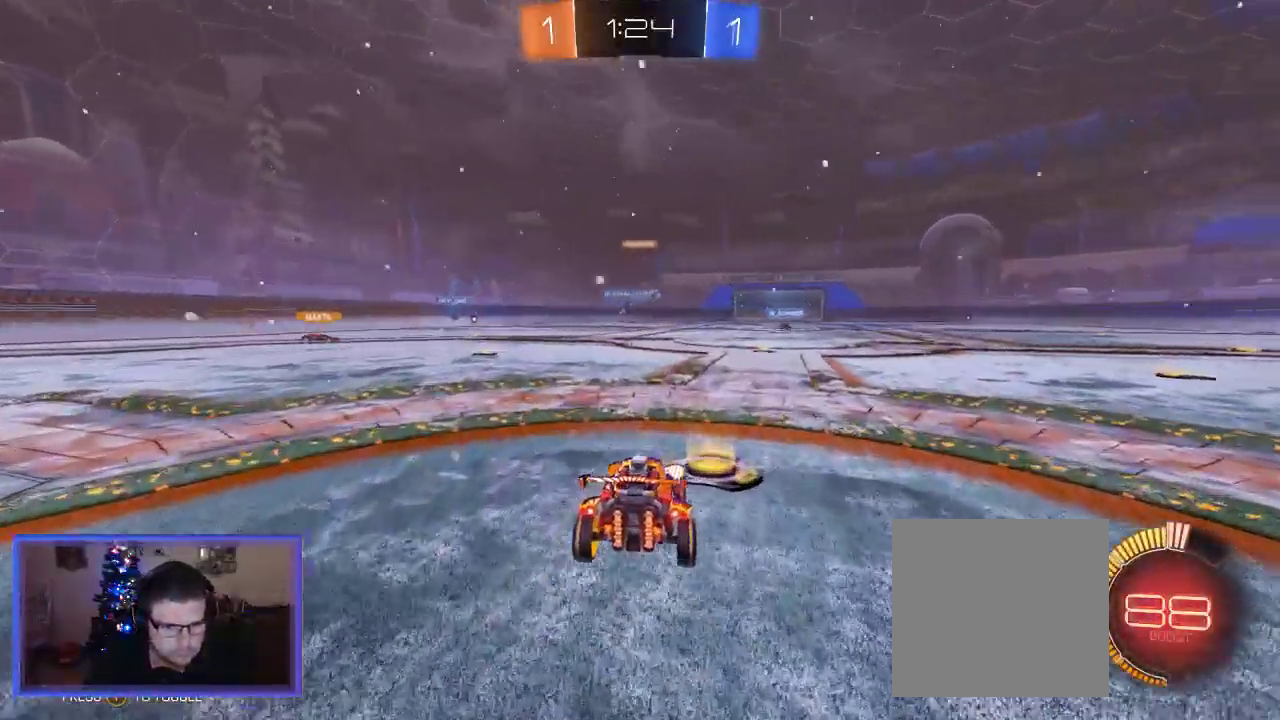
{"dt_ms": 500, "buttons": ["R2"], "left_stick": "center", "right_stick": "center", "events": [[33, "R2", "down"], [100, "left_stick", "right"], [167, "L2", "up"], [483, "left_stick", "center"]]}
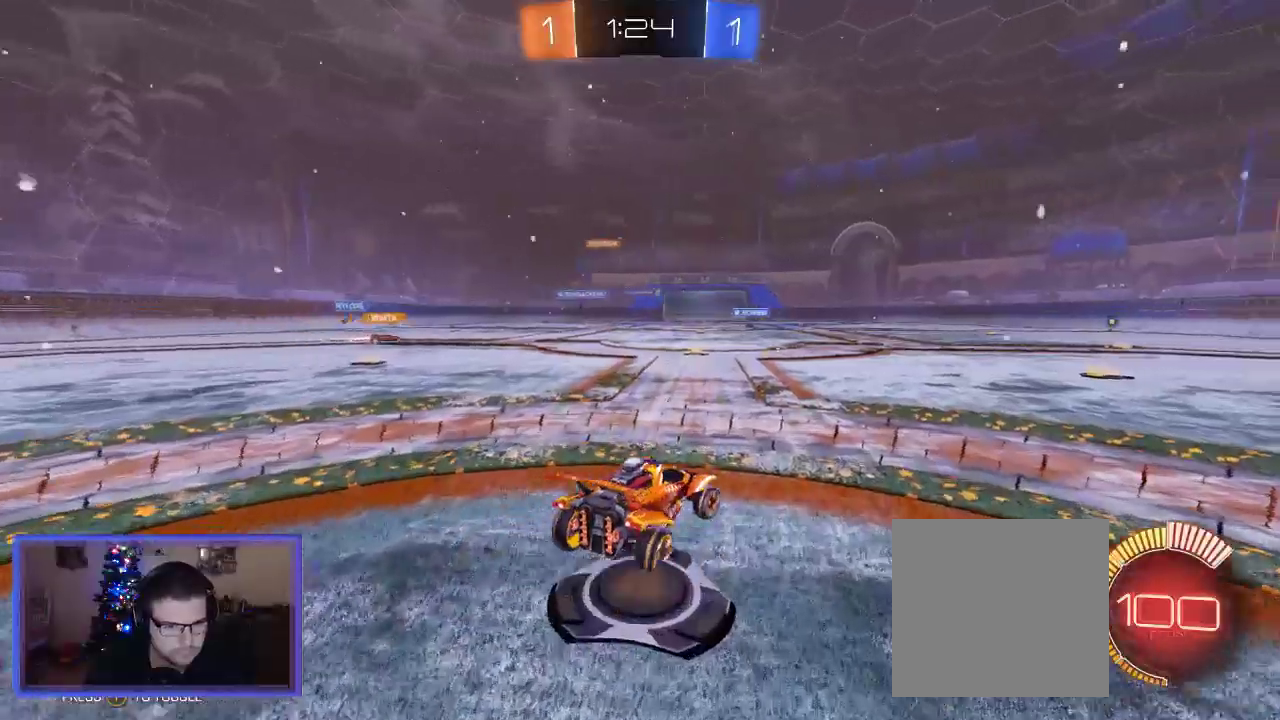
{"dt_ms": 500, "buttons": ["R2"], "left_stick": "center", "right_stick": "center", "events": [[133, "left_stick", "up-left"], [333, "left_stick", "center"]]}
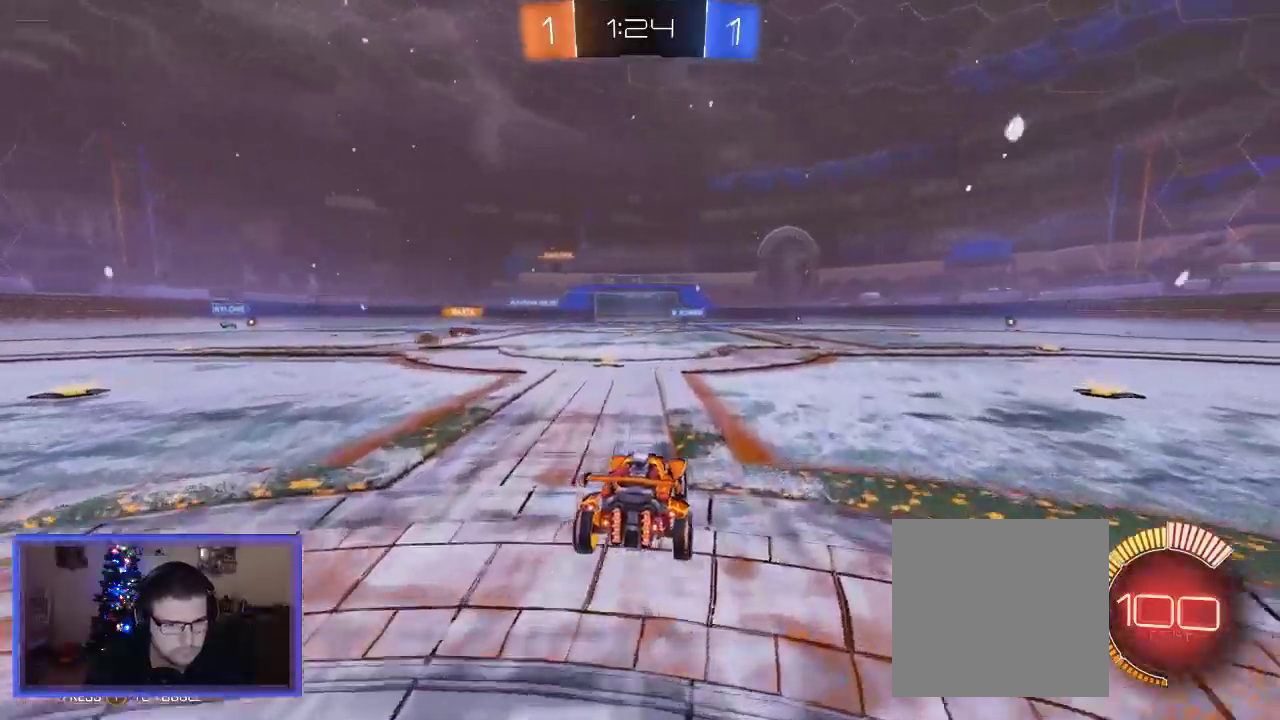
{"dt_ms": 500, "buttons": ["R2"], "left_stick": "center", "right_stick": "center", "events": [[50, "left_stick", "left"], [233, "left_stick", "center"]]}
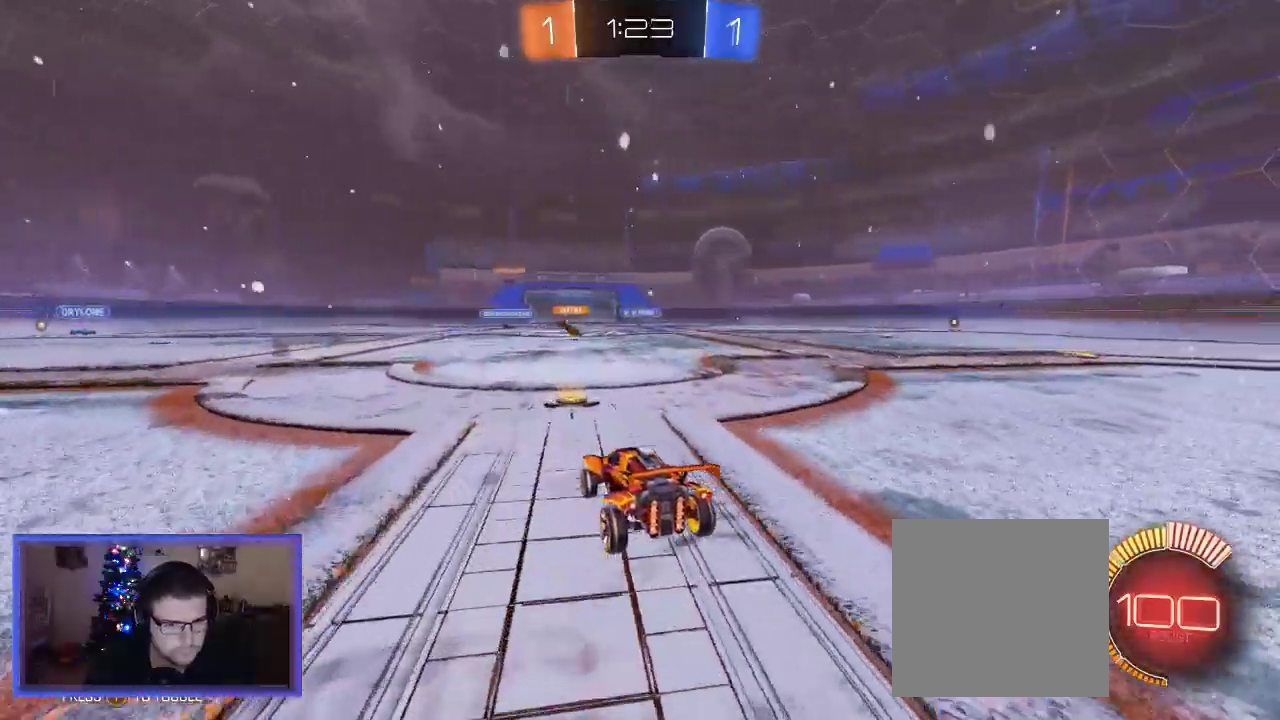
{"dt_ms": 500, "buttons": ["R2"], "left_stick": "center", "right_stick": "center", "events": [[167, "left_stick", "right"], [267, "left_stick", "center"]]}
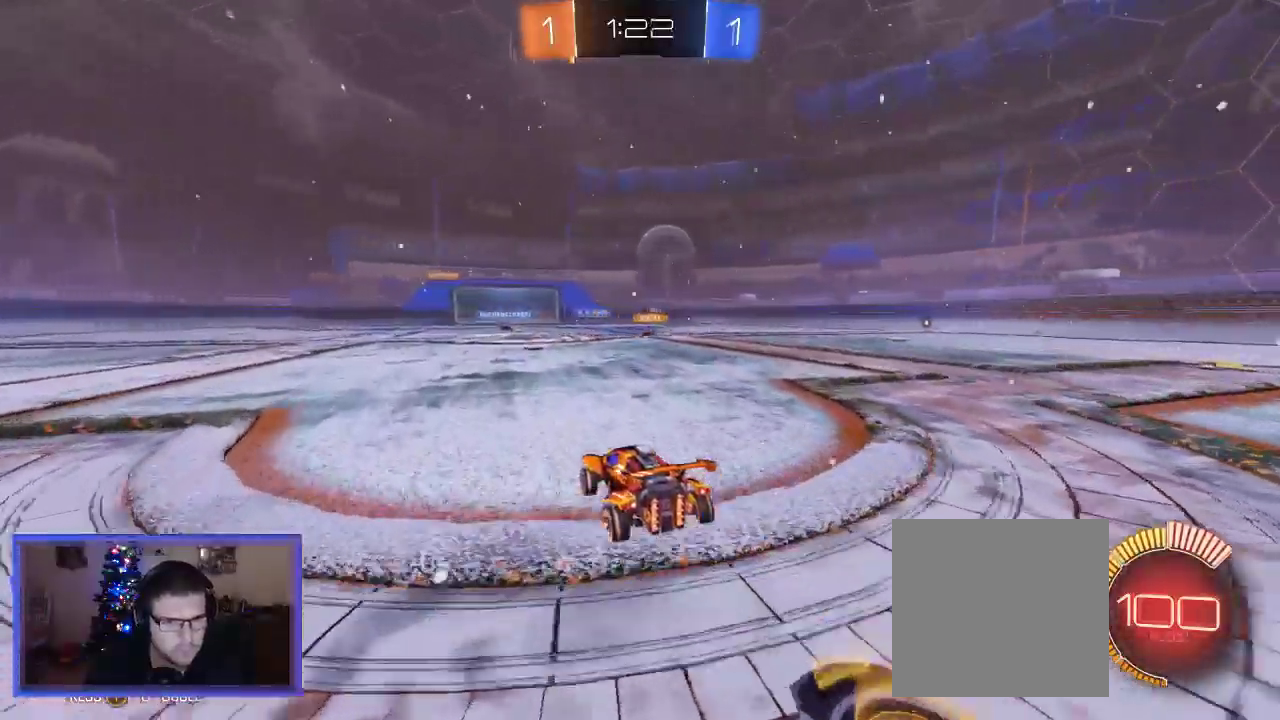
{"dt_ms": 500, "buttons": ["R2"], "left_stick": "down-right", "right_stick": "center"}
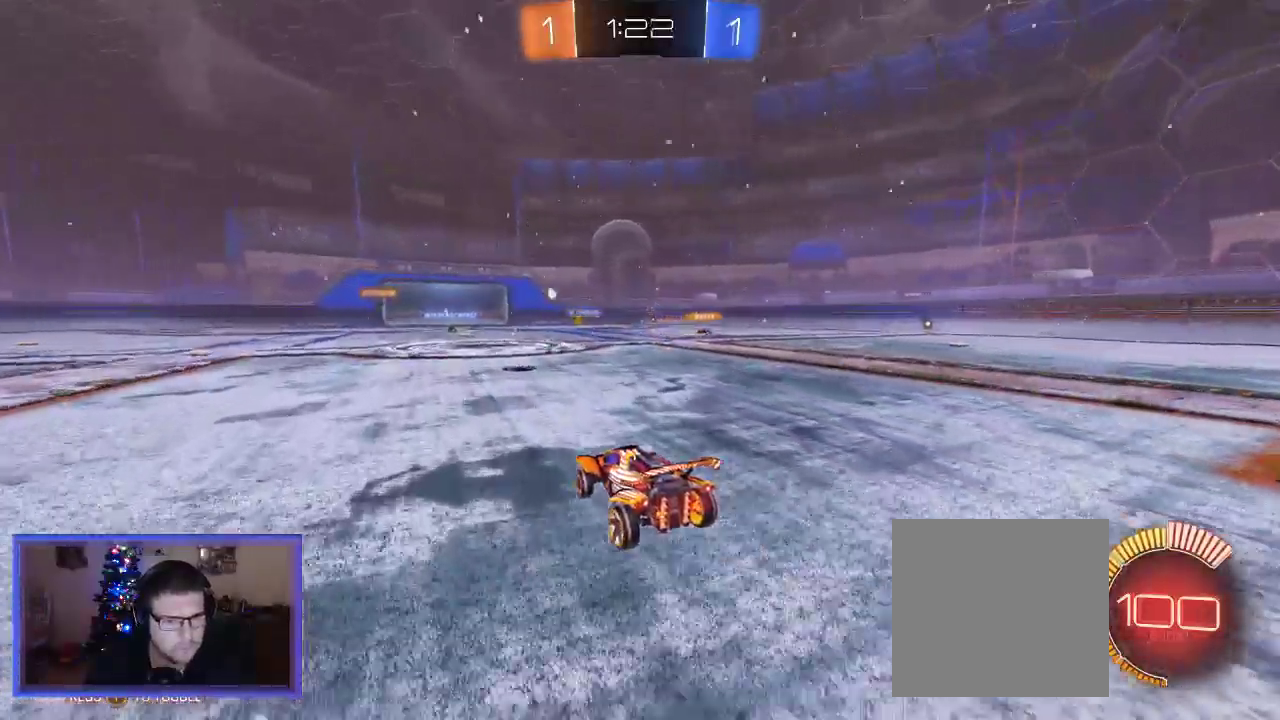
{"dt_ms": 500, "buttons": ["R2"], "left_stick": "right", "right_stick": "center", "events": [[133, "left_stick", "center"], [233, "left_stick", "right"]]}
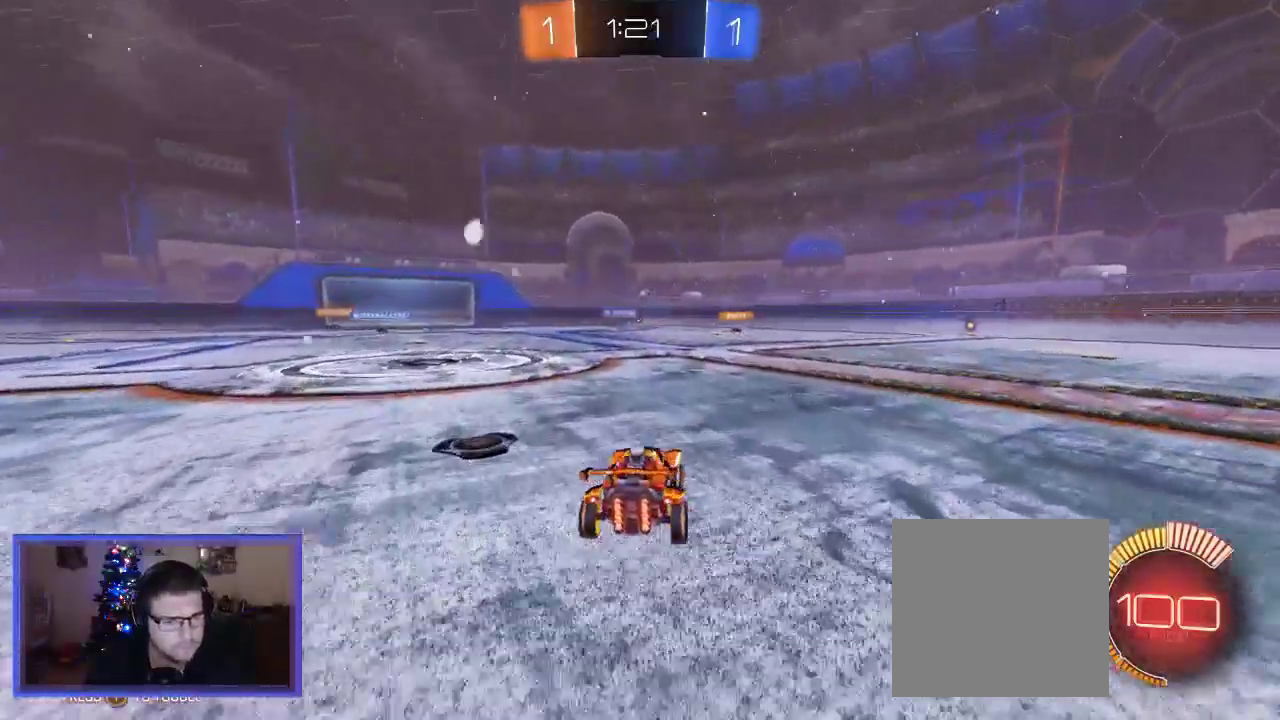
{"dt_ms": 500, "buttons": ["R2"], "left_stick": "up-left", "right_stick": "center", "events": [[400, "left_stick", "center"], [500, "left_stick", "up-left"]]}
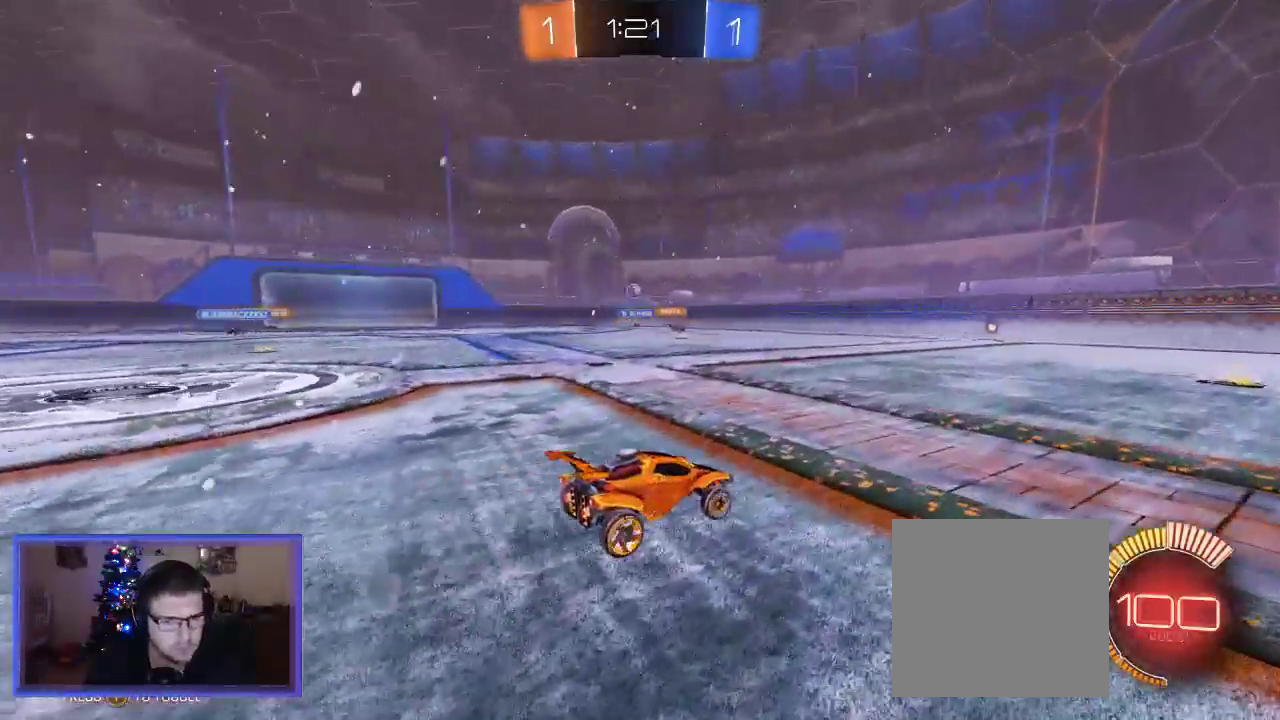
{"dt_ms": 500, "buttons": ["R2"], "left_stick": "up-left", "right_stick": "center", "events": []}
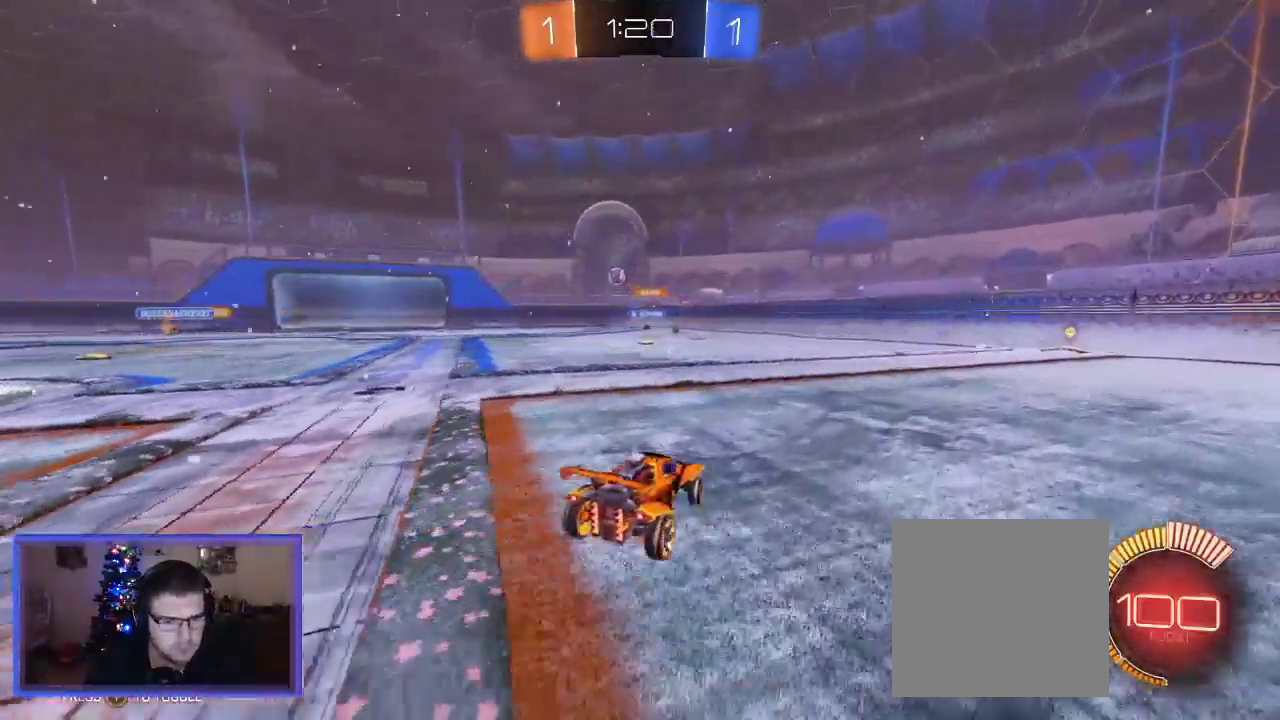
{"dt_ms": 500, "buttons": ["R2"], "left_stick": "up-left", "right_stick": "center", "events": []}
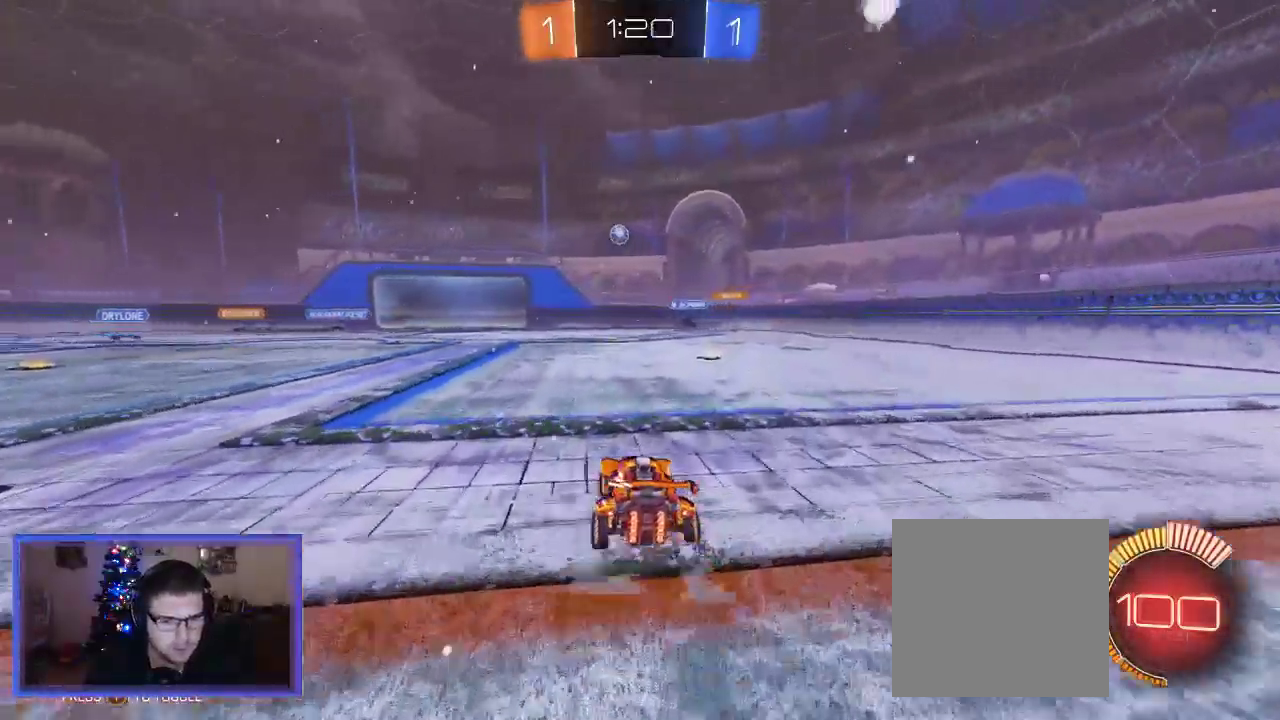
{"dt_ms": 500, "buttons": ["R2"], "left_stick": "center", "right_stick": "center", "events": [[333, "left_stick", "center"]]}
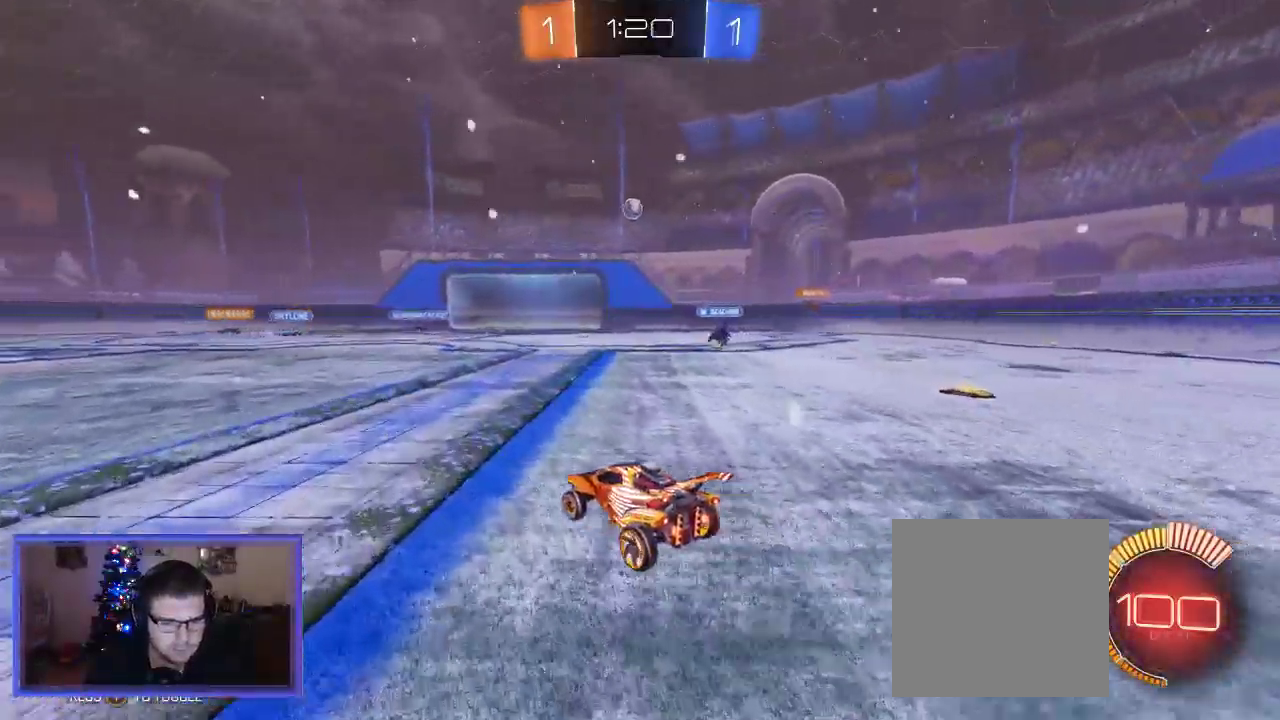
{"dt_ms": 500, "buttons": ["B", "R2"], "left_stick": "right", "right_stick": "center", "events": [[67, "left_stick", "right"], [100, "B", "down"], [200, "left_stick", "center"], [367, "left_stick", "right"]]}
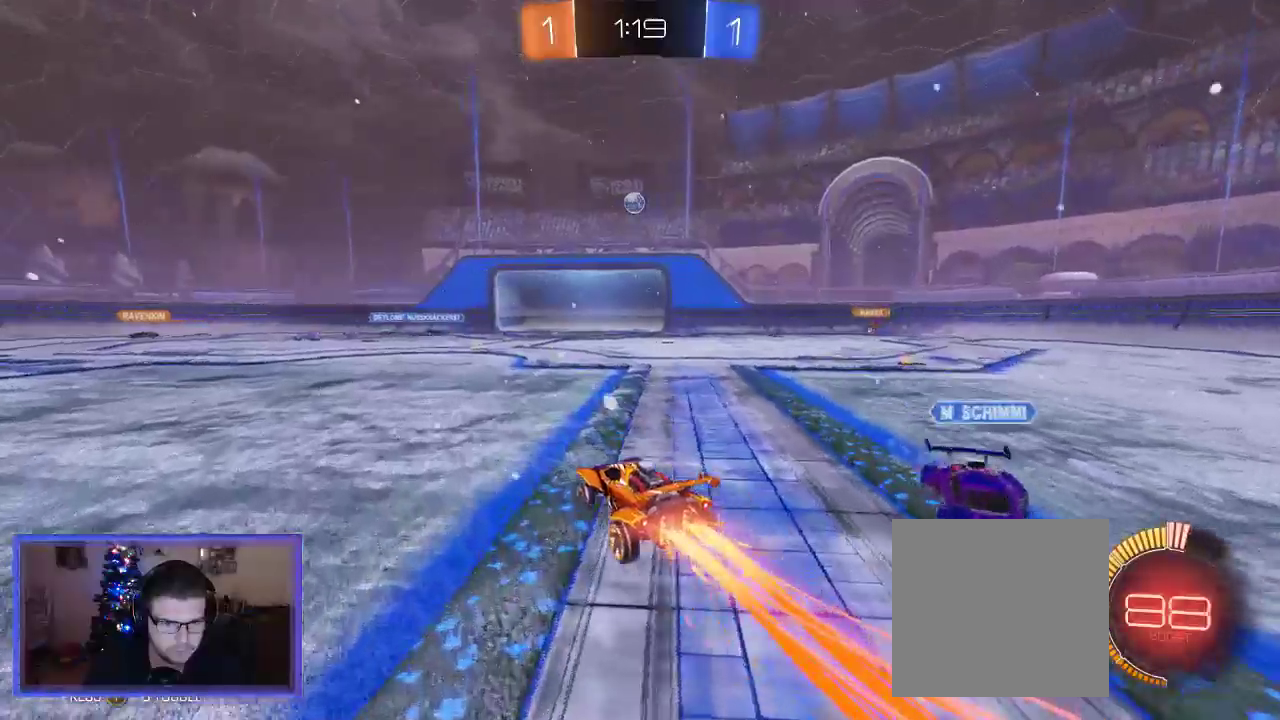
{"dt_ms": 500, "buttons": ["B", "R2"], "left_stick": "center", "right_stick": "center", "events": [[133, "A", "down"], [133, "left_stick", "down-right"], [333, "A", "up"], [333, "left_stick", "center"]]}
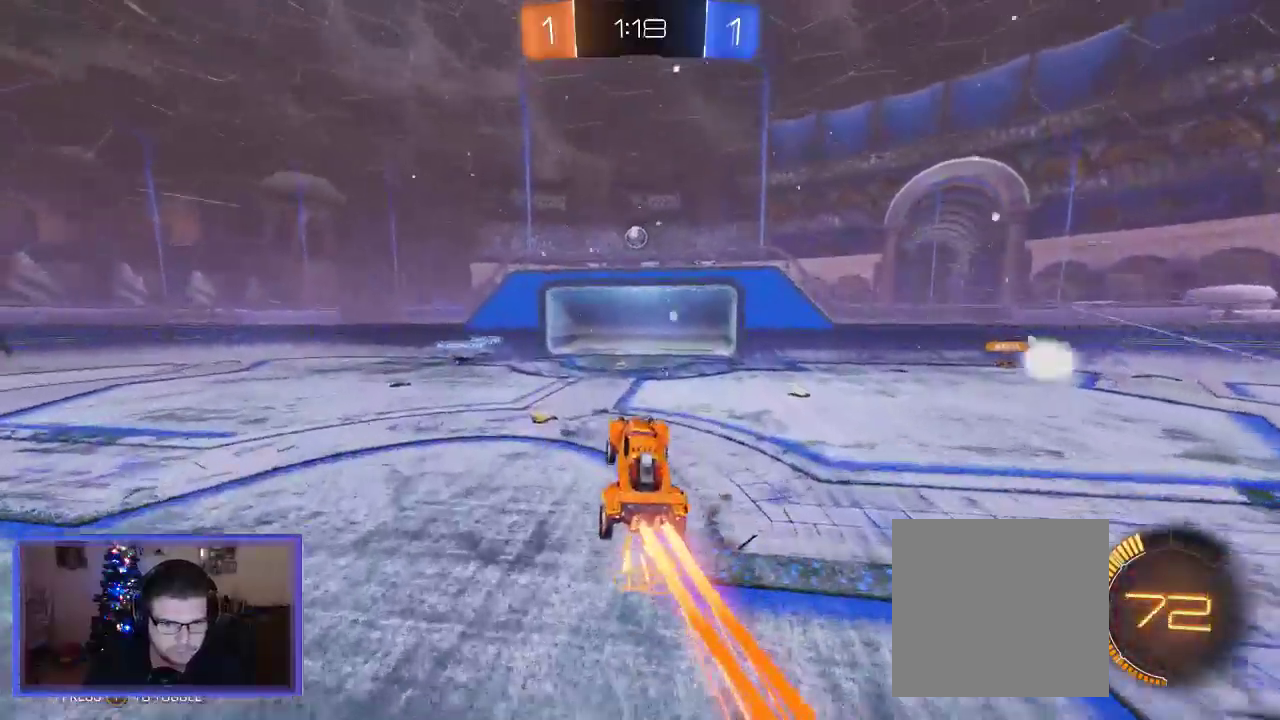
{"dt_ms": 500, "buttons": ["R2"], "left_stick": "left", "right_stick": "center", "events": [[233, "left_stick", "left"], [367, "left_stick", "center"], [433, "B", "up"], [433, "left_stick", "left"]]}
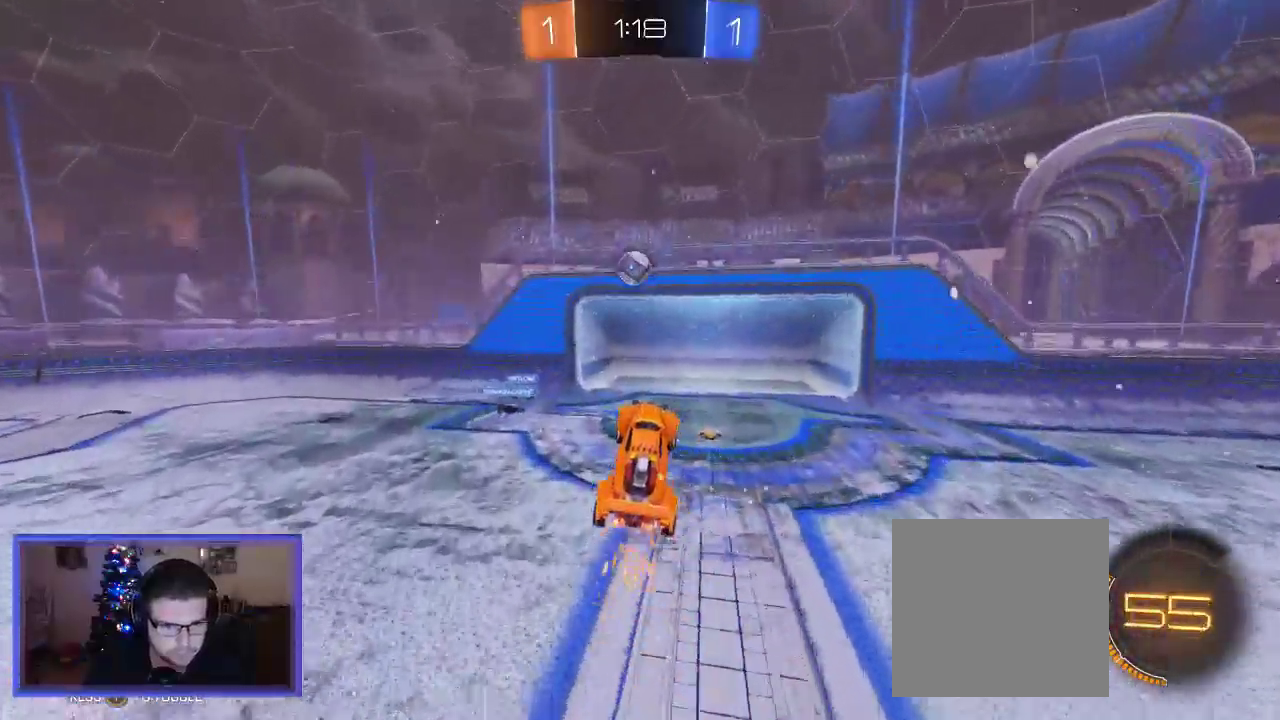
{"dt_ms": 500, "buttons": ["R2"], "left_stick": "left", "right_stick": "center", "events": [[67, "left_stick", "up"], [133, "A", "down"], [333, "left_stick", "up-left"], [467, "A", "up"], [467, "B", "down"], [483, "left_stick", "left"], [500, "B", "up"]]}
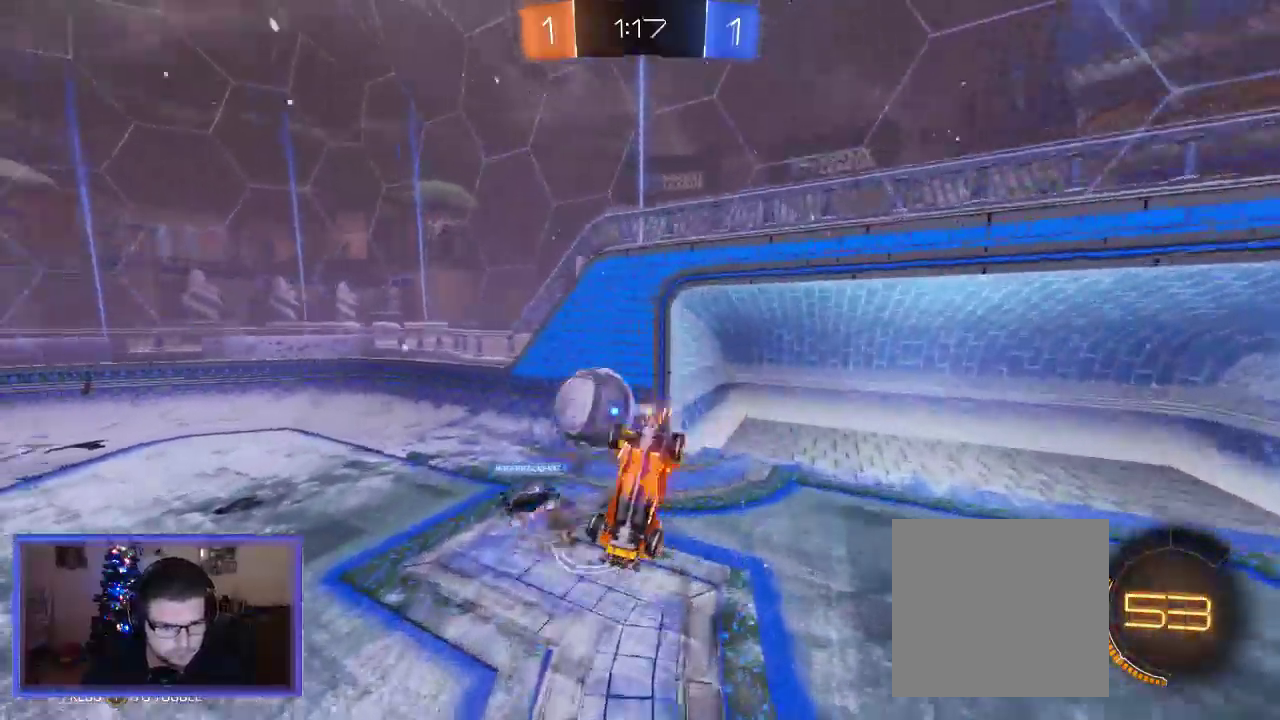
{"dt_ms": 500, "buttons": ["R2"], "left_stick": "down-right", "right_stick": "center", "events": [[233, "left_stick", "center"], [367, "left_stick", "down-right"]]}
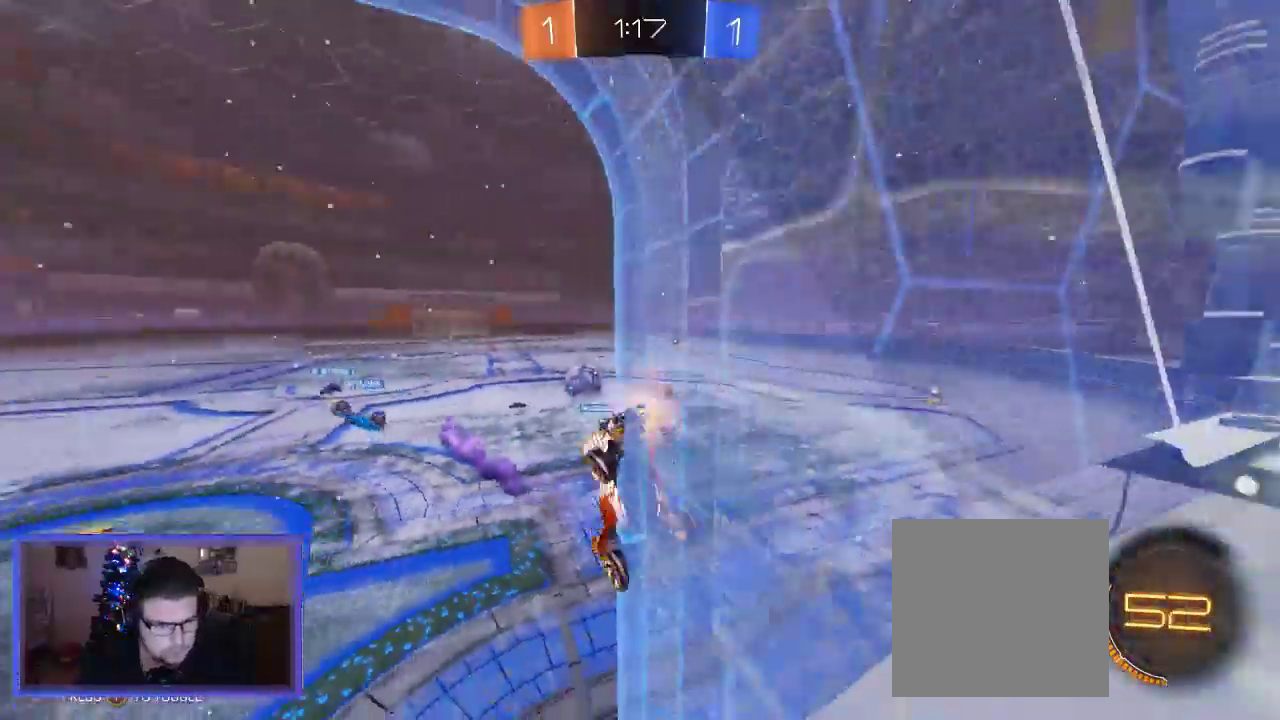
{"dt_ms": 500, "buttons": ["R2"], "left_stick": "down-right", "right_stick": "center", "events": []}
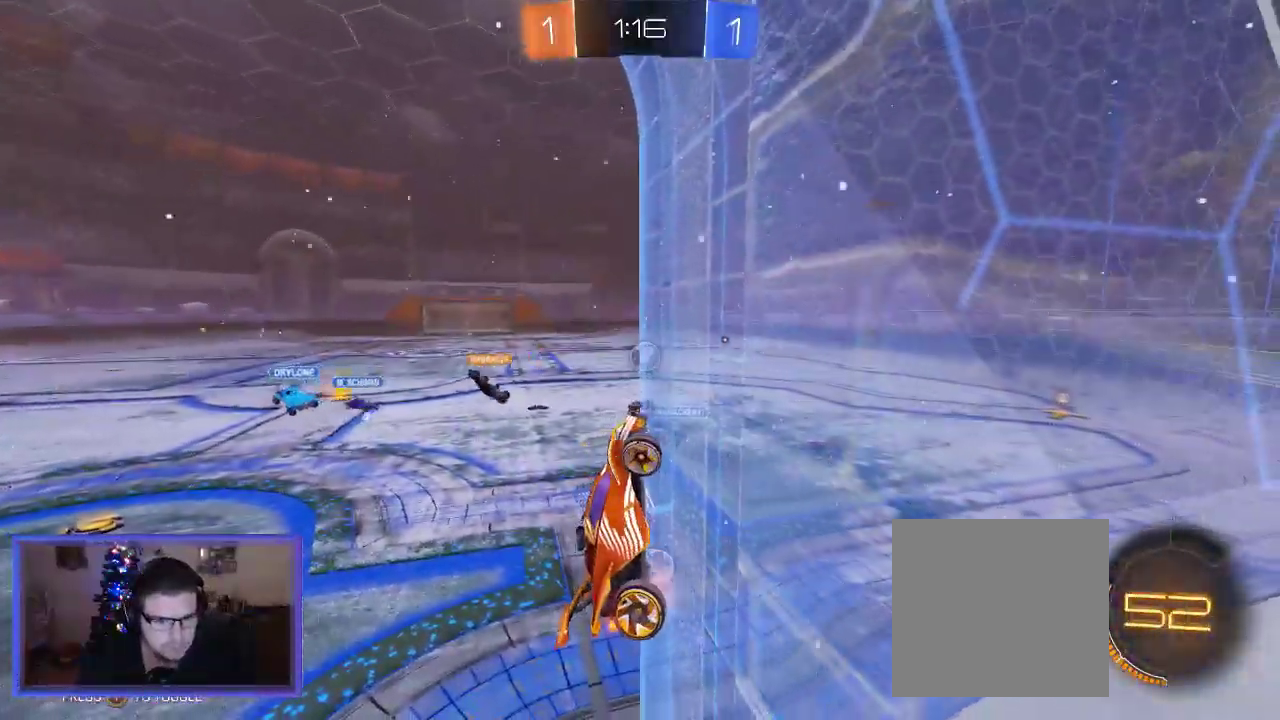
{"dt_ms": 500, "buttons": ["R2"], "left_stick": "up-left", "right_stick": "center", "events": [[200, "left_stick", "center"], [267, "left_stick", "up-left"]]}
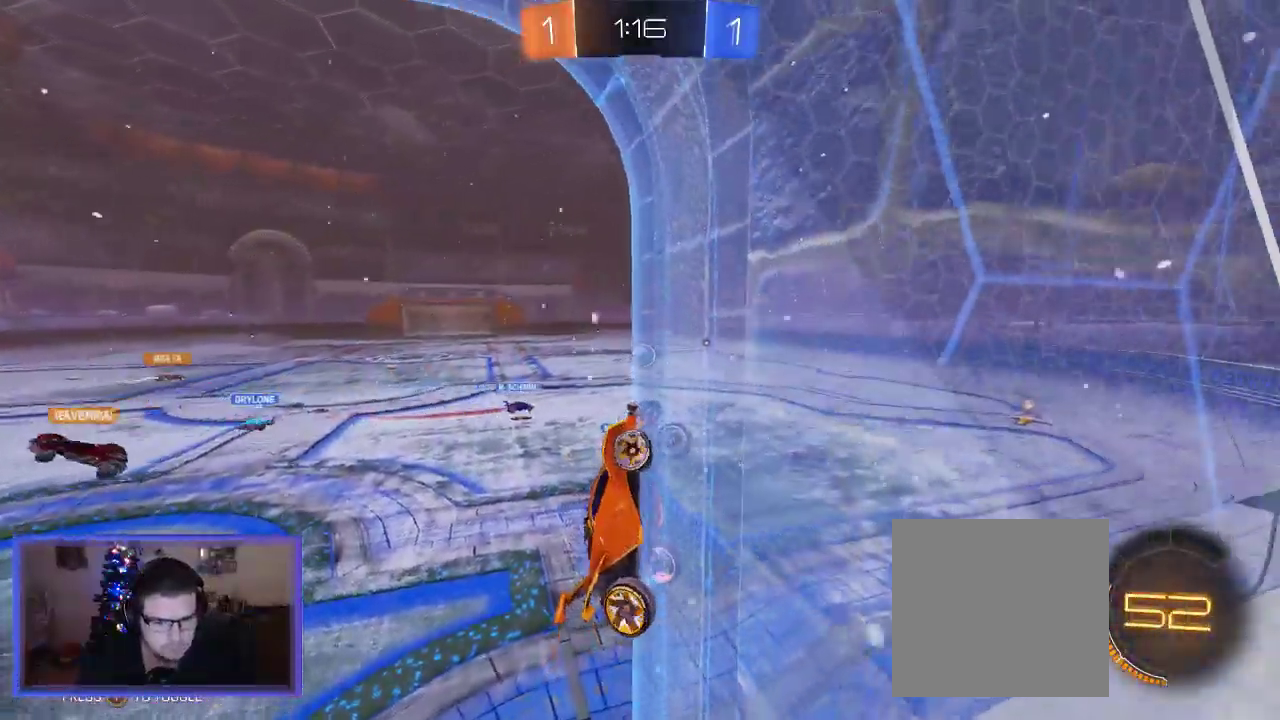
{"dt_ms": 500, "buttons": ["R2"], "left_stick": "up-left", "right_stick": "center", "events": []}
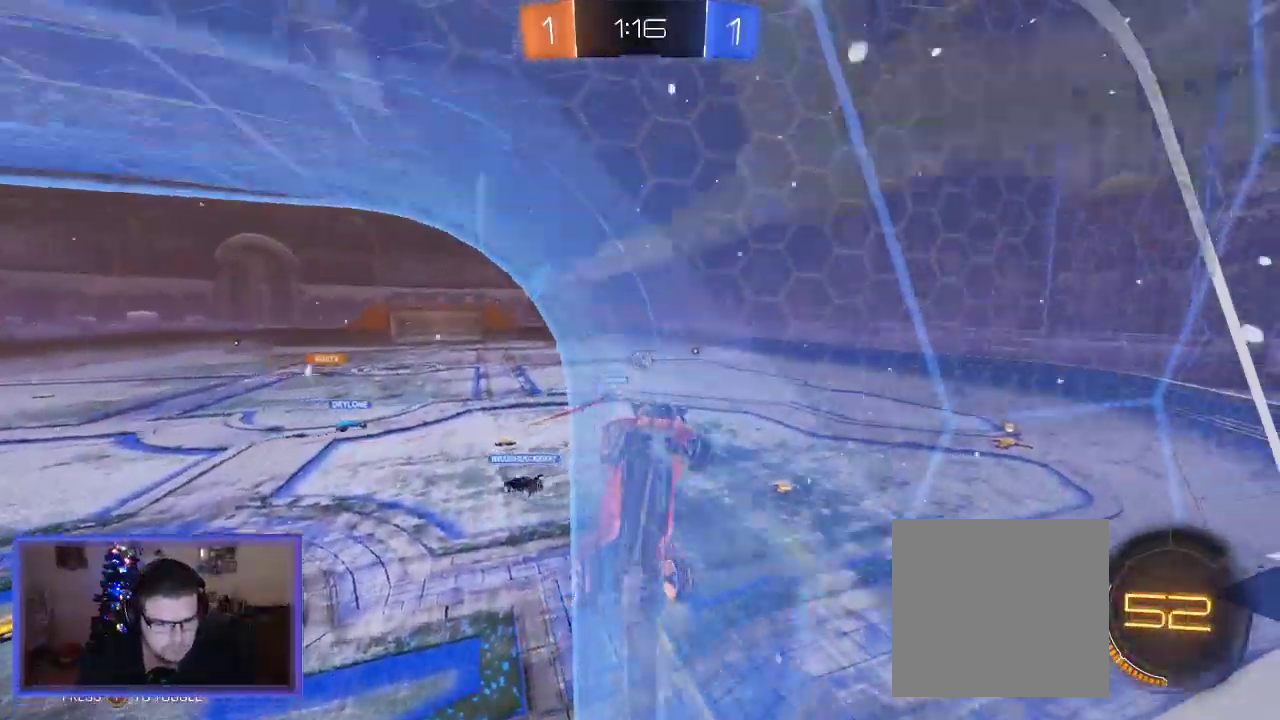
{"dt_ms": 500, "buttons": ["R2"], "left_stick": "up-left", "right_stick": "center", "events": []}